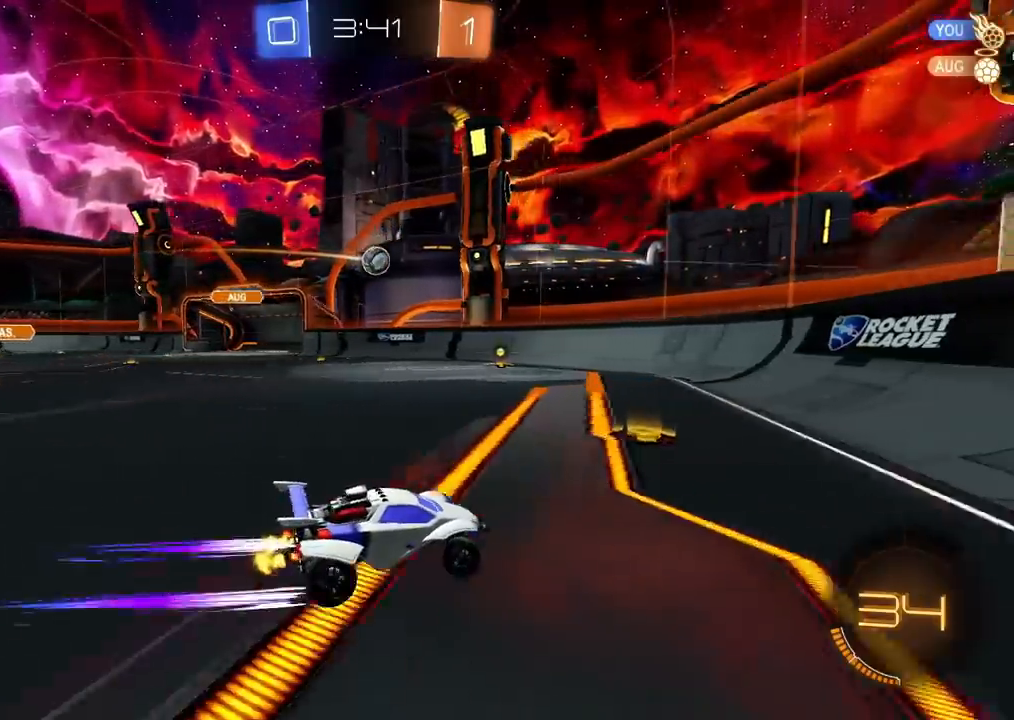
Gameplay with a controller (PlayStation layout); each line is a JSON object with the inputs held at the frame after it. "events" lists button and stick changes between this image and that frame as [ms after this image, input, new state], when the widget could be followed in between.
{"buttons": ["CIRCLE", "R2"], "left_stick": "left", "right_stick": "center", "events": [[17, "L1", "up"], [100, "R2", "up"], [283, "R2", "down"], [433, "CIRCLE", "down"]]}
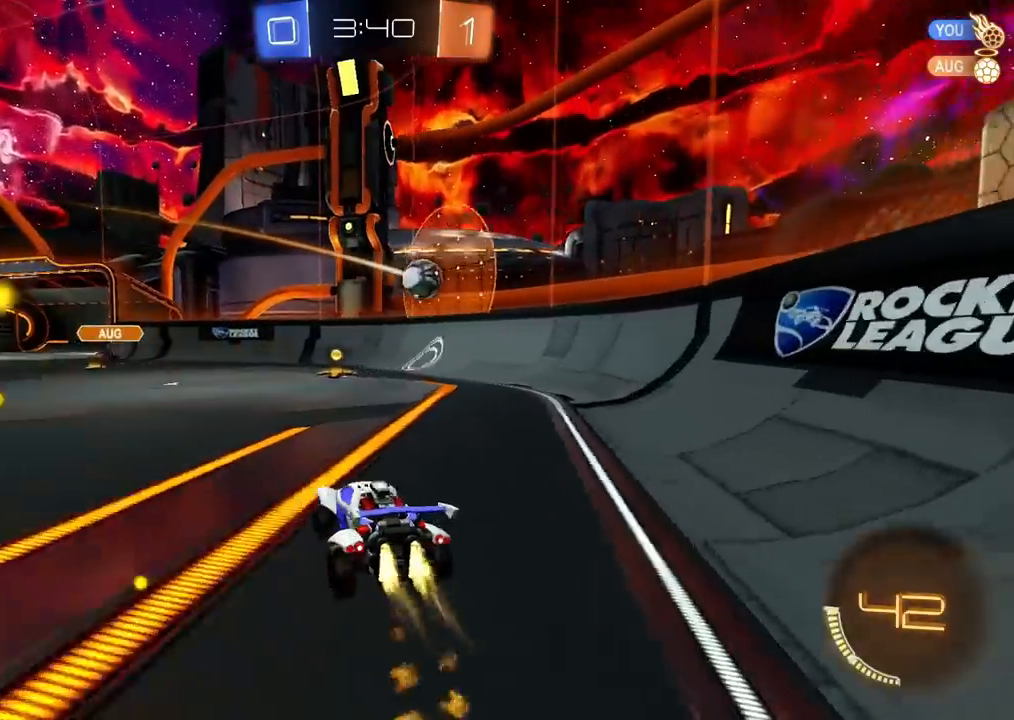
{"buttons": ["CIRCLE", "R2"], "left_stick": "center", "right_stick": "center", "events": [[33, "left_stick", "center"], [133, "left_stick", "up-right"], [467, "left_stick", "center"]]}
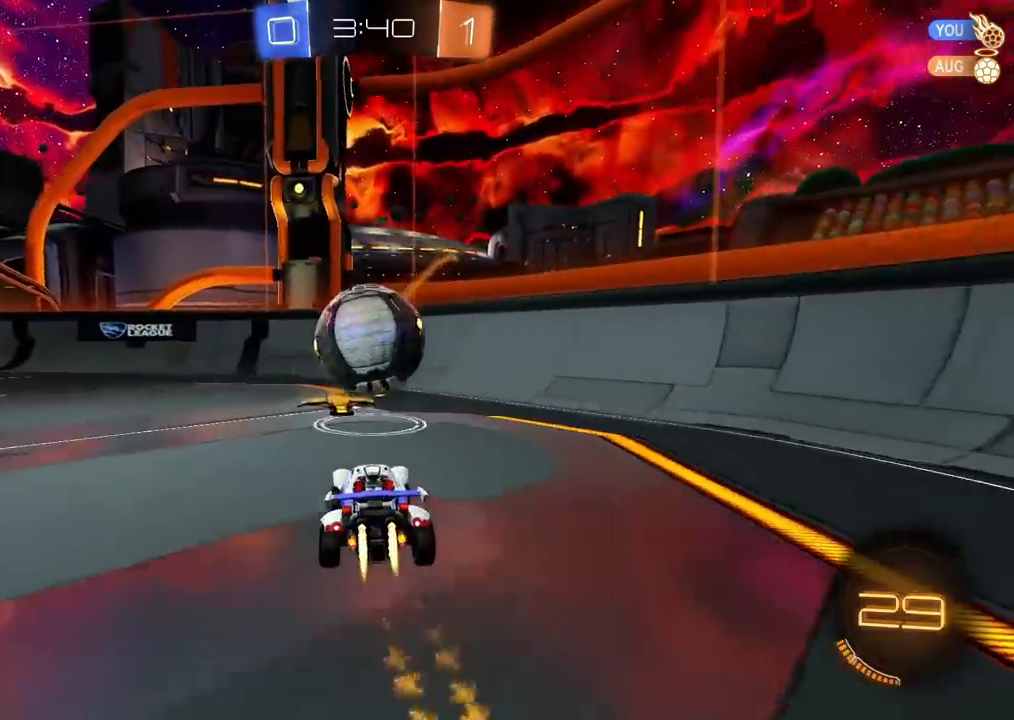
{"buttons": ["R2"], "left_stick": "left", "right_stick": "center", "events": [[67, "TRIANGLE", "down"], [133, "left_stick", "left"], [150, "L1", "down"], [167, "CIRCLE", "up"], [167, "TRIANGLE", "up"], [267, "TRIANGLE", "down"], [300, "L1", "up"], [333, "TRIANGLE", "up"]]}
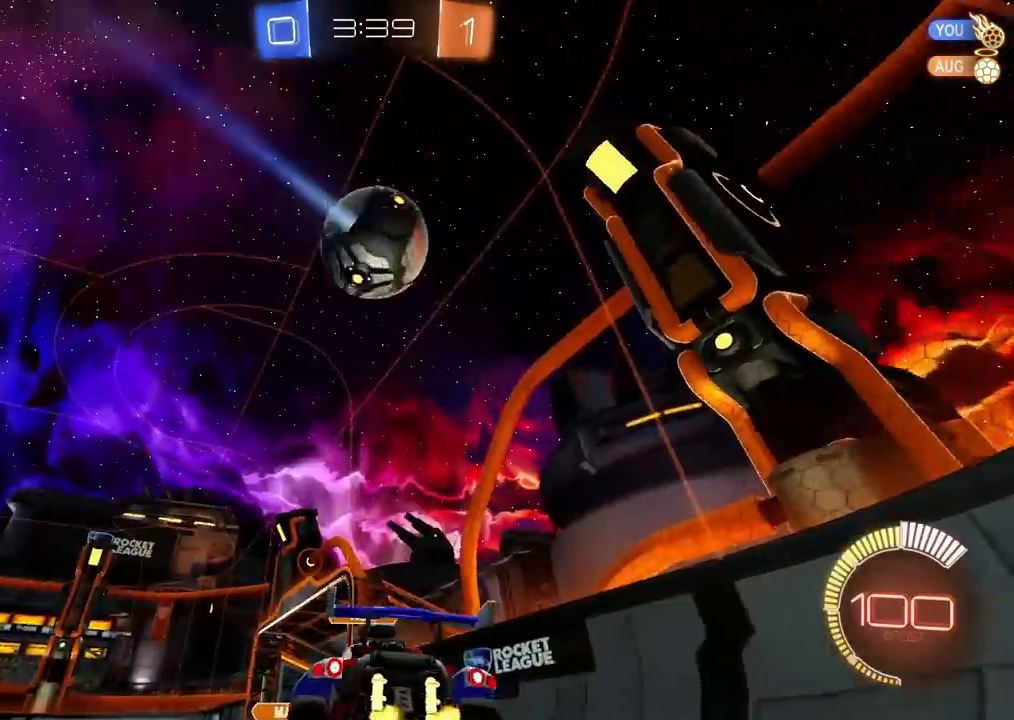
{"buttons": ["CIRCLE", "R2"], "left_stick": "left", "right_stick": "center", "events": [[50, "TRIANGLE", "down"], [133, "TRIANGLE", "up"], [217, "L1", "down"], [283, "L1", "up"], [417, "CIRCLE", "down"]]}
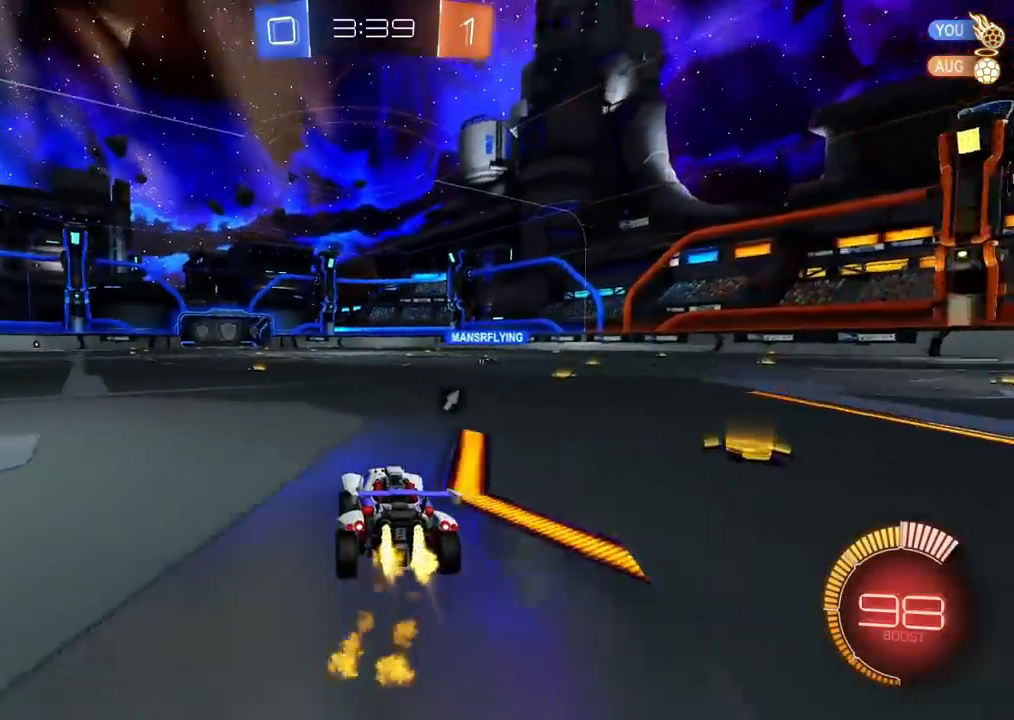
{"buttons": ["R2"], "left_stick": "down-left", "right_stick": "center", "events": [[33, "left_stick", "up-left"], [67, "CROSS", "down"], [83, "L1", "down"], [100, "CROSS", "up"], [150, "CROSS", "down"], [167, "L1", "up"], [200, "TRIANGLE", "down"], [200, "left_stick", "down"], [317, "CROSS", "up"], [367, "TRIANGLE", "up"], [450, "left_stick", "down-left"], [500, "CIRCLE", "up"]]}
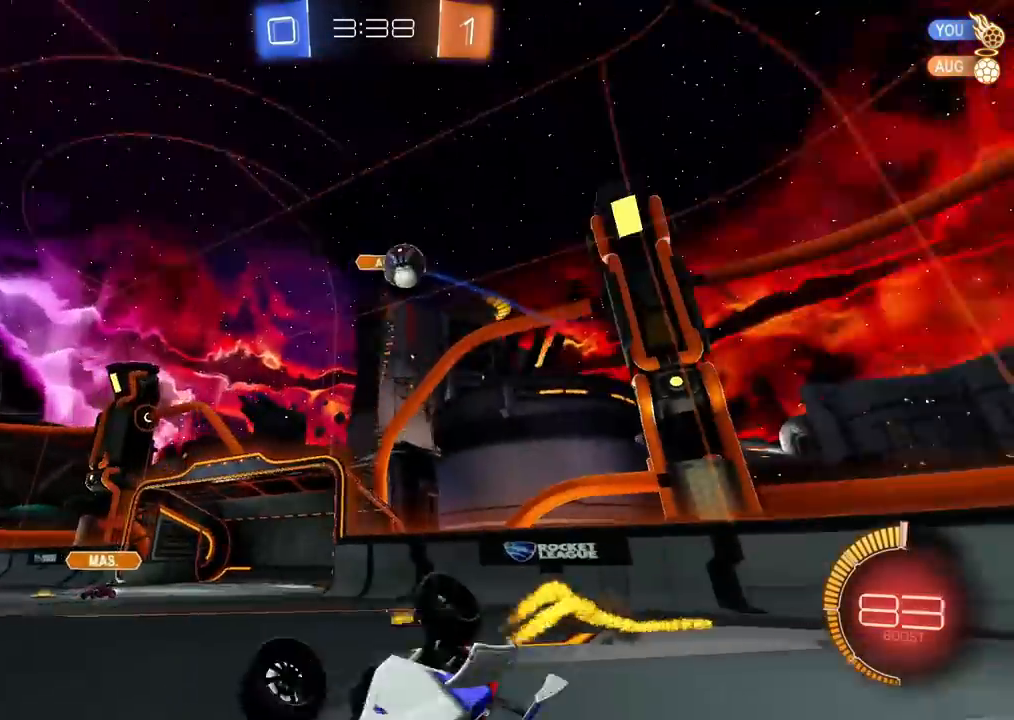
{"buttons": ["R2"], "left_stick": "center", "right_stick": "center", "events": [[100, "L1", "down"], [383, "L1", "up"], [450, "left_stick", "center"]]}
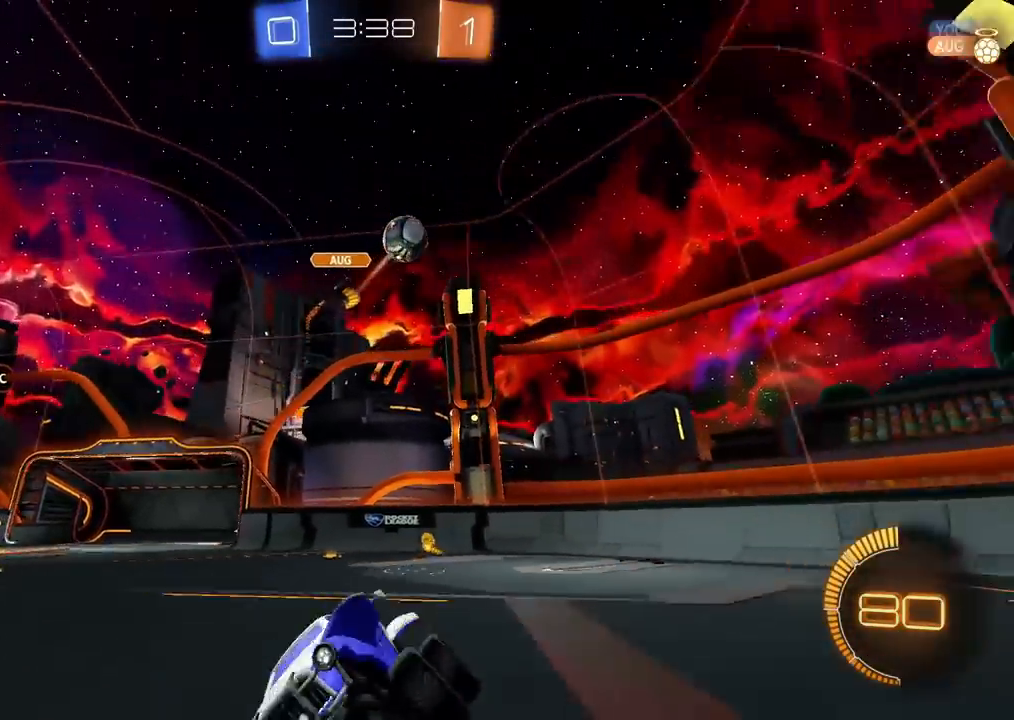
{"buttons": ["L2"], "left_stick": "left", "right_stick": "center", "events": [[50, "left_stick", "left"], [450, "L2", "down"], [483, "R2", "up"]]}
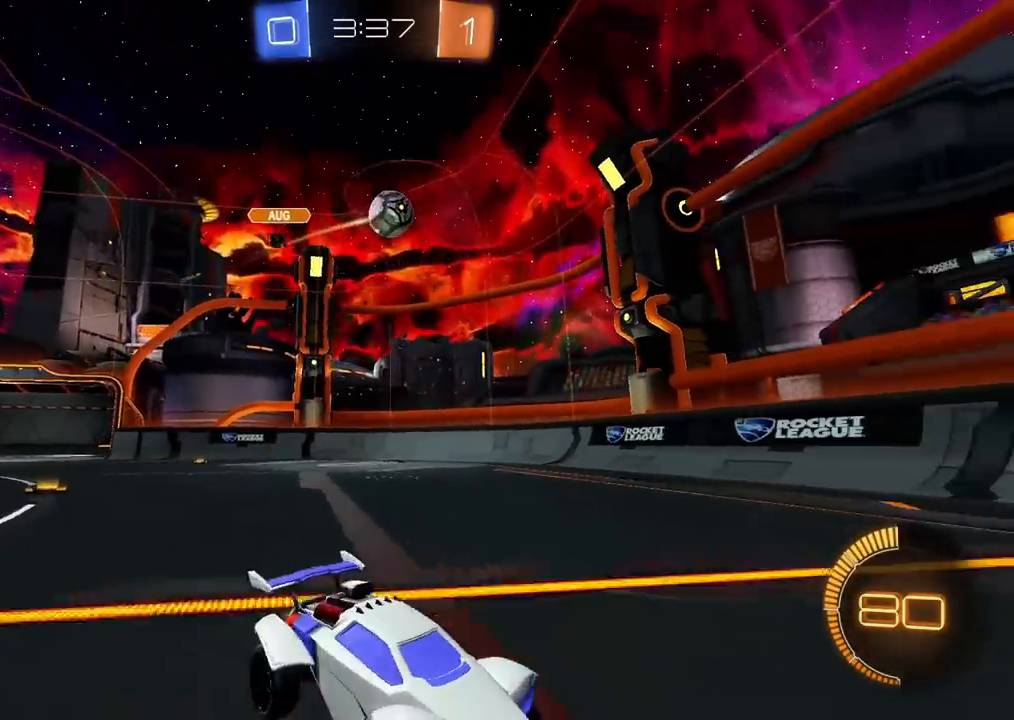
{"buttons": ["R2"], "left_stick": "center", "right_stick": "center", "events": [[83, "L2", "up"], [183, "left_stick", "center"], [250, "left_stick", "left"], [267, "R2", "down"], [500, "left_stick", "center"]]}
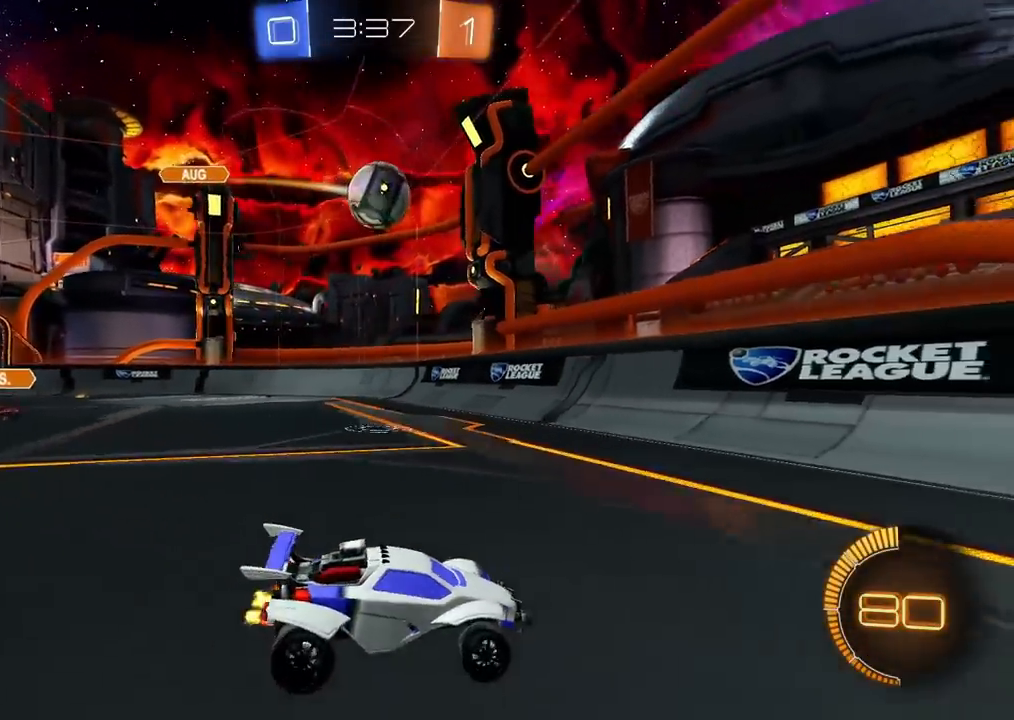
{"buttons": ["R2"], "left_stick": "center", "right_stick": "center", "events": [[67, "left_stick", "left"], [133, "left_stick", "center"], [217, "CIRCLE", "down"], [317, "left_stick", "left"], [333, "CIRCLE", "up"], [383, "left_stick", "center"]]}
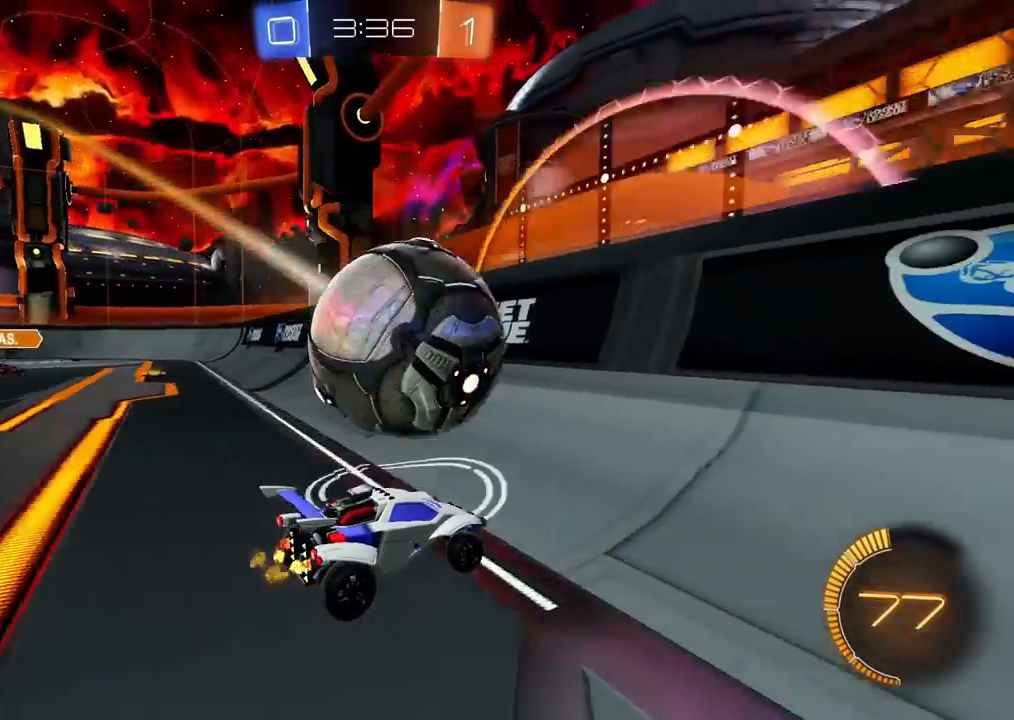
{"buttons": ["R2"], "left_stick": "left", "right_stick": "center", "events": [[17, "R2", "up"], [17, "left_stick", "right"], [167, "L2", "down"], [167, "left_stick", "center"], [267, "L2", "up"], [283, "R2", "down"], [283, "left_stick", "left"], [367, "left_stick", "center"], [450, "left_stick", "left"]]}
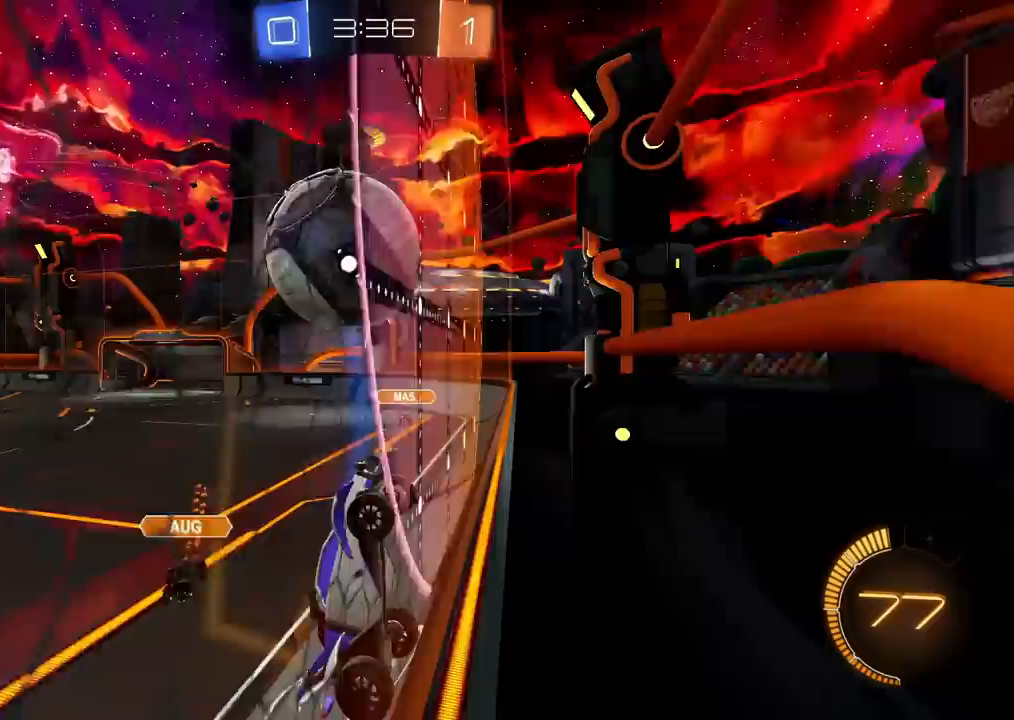
{"buttons": ["CROSS", "R2"], "left_stick": "center", "right_stick": "center", "events": [[133, "left_stick", "center"], [200, "CIRCLE", "down"], [233, "left_stick", "left"], [300, "left_stick", "center"], [350, "left_stick", "left"], [400, "CROSS", "down"], [400, "left_stick", "down-left"], [500, "CIRCLE", "up"], [500, "left_stick", "center"]]}
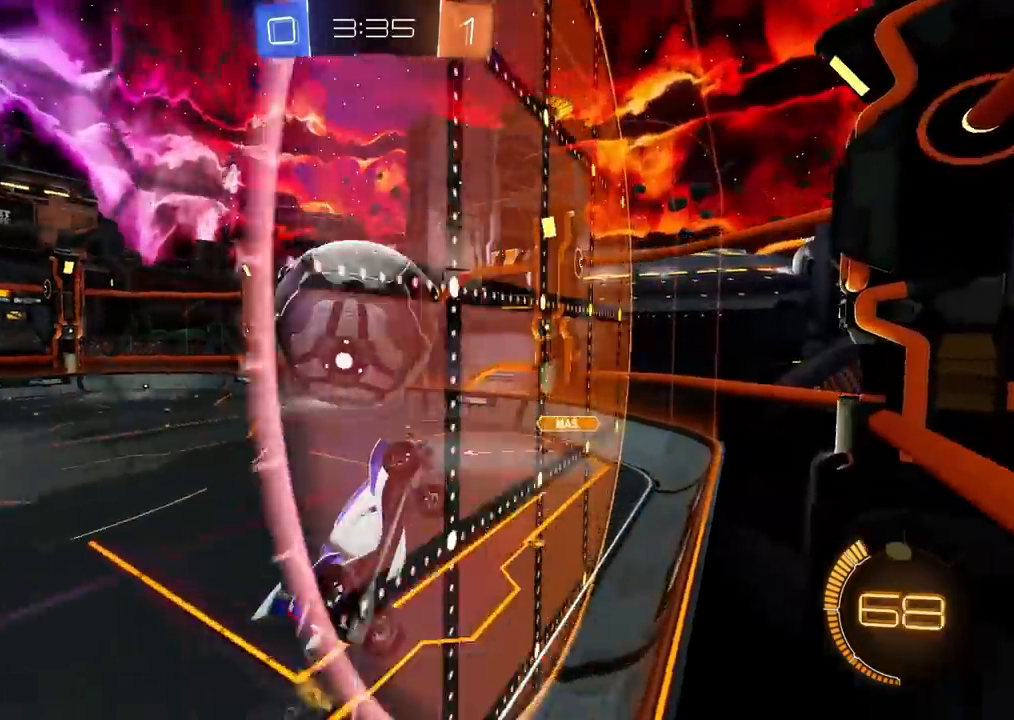
{"buttons": ["CROSS", "CIRCLE", "SQUARE", "R2"], "left_stick": "up", "right_stick": "center", "events": [[17, "CROSS", "up"], [67, "CROSS", "down"], [117, "SQUARE", "down"], [133, "left_stick", "down"], [200, "left_stick", "down-left"], [383, "left_stick", "up-left"], [467, "CIRCLE", "down"], [483, "left_stick", "up"]]}
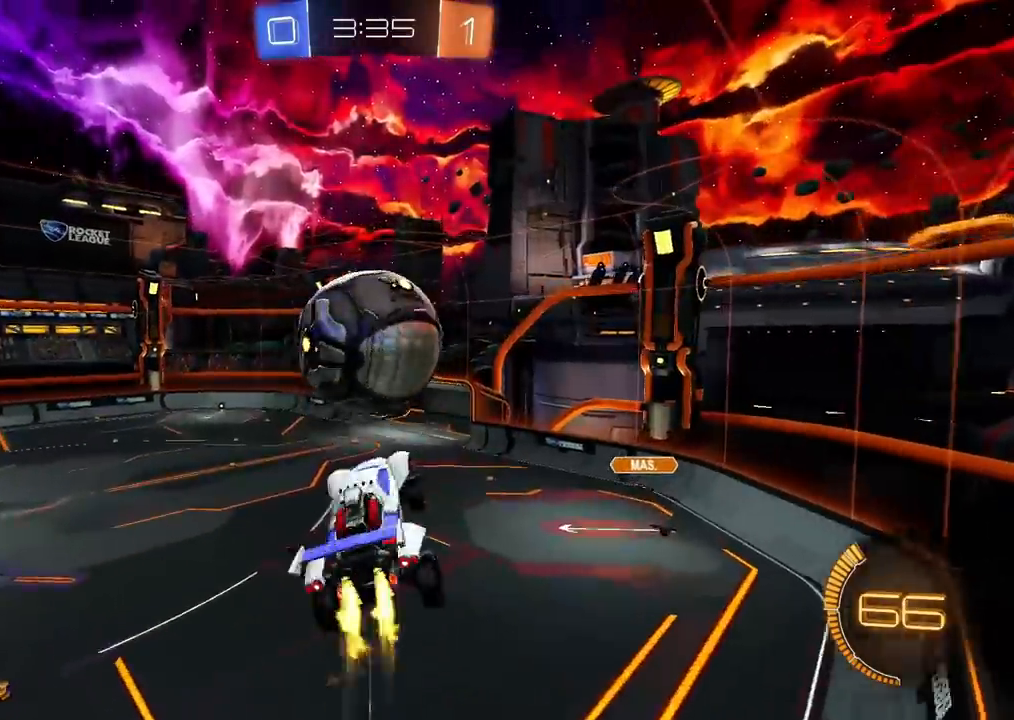
{"buttons": ["CIRCLE", "R2"], "left_stick": "center", "right_stick": "center", "events": [[50, "left_stick", "up-right"], [133, "left_stick", "down"], [183, "left_stick", "down-left"], [317, "left_stick", "right"], [383, "SQUARE", "up"], [383, "left_stick", "center"], [450, "CROSS", "up"]]}
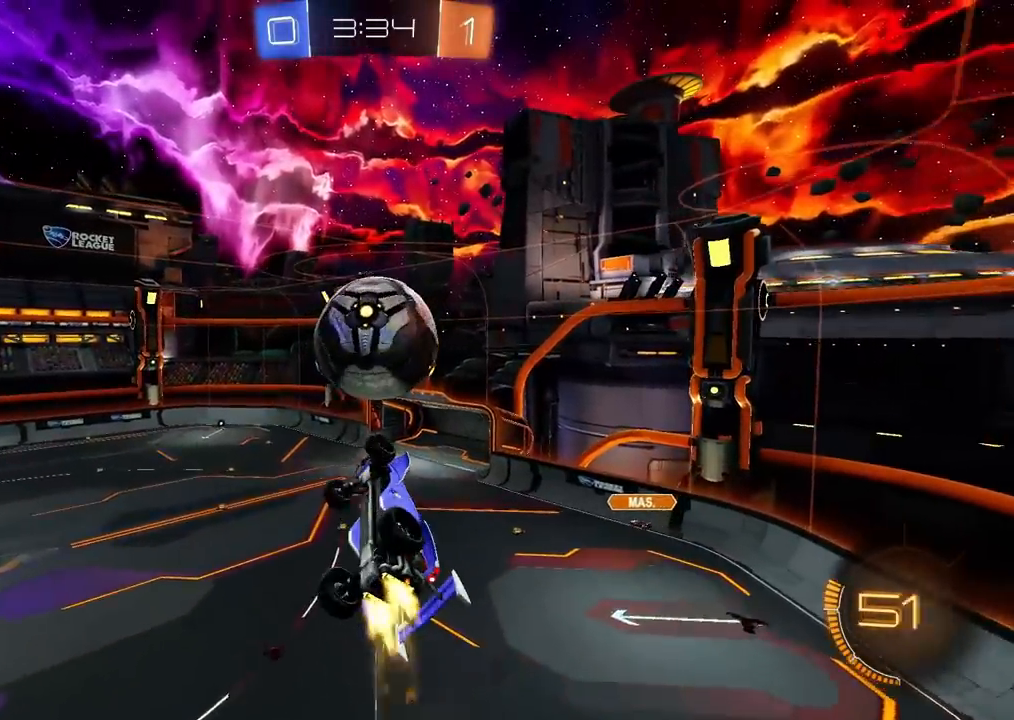
{"buttons": ["CIRCLE", "R2"], "left_stick": "down", "right_stick": "center", "events": [[150, "CIRCLE", "up"], [183, "left_stick", "down"], [283, "CIRCLE", "down"]]}
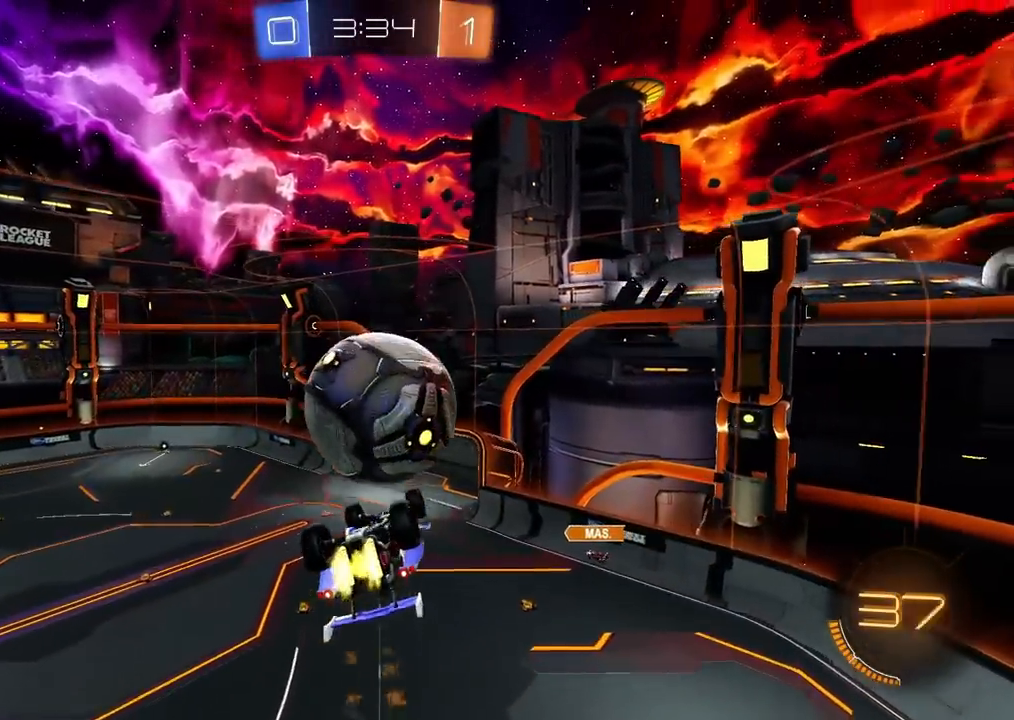
{"buttons": ["R2"], "left_stick": "up-right", "right_stick": "center", "events": [[50, "left_stick", "up-right"], [183, "CIRCLE", "up"], [300, "left_stick", "center"], [467, "left_stick", "up-right"]]}
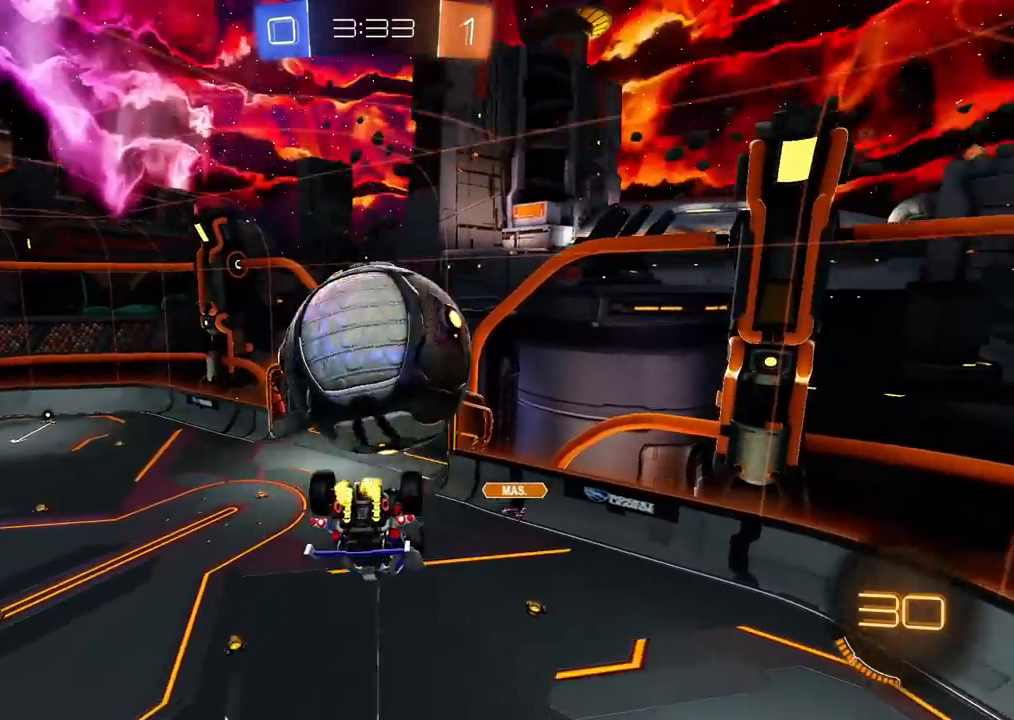
{"buttons": [], "left_stick": "center", "right_stick": "center", "events": [[50, "left_stick", "right"], [150, "left_stick", "center"], [317, "left_stick", "up"], [350, "R2", "up"], [467, "left_stick", "center"]]}
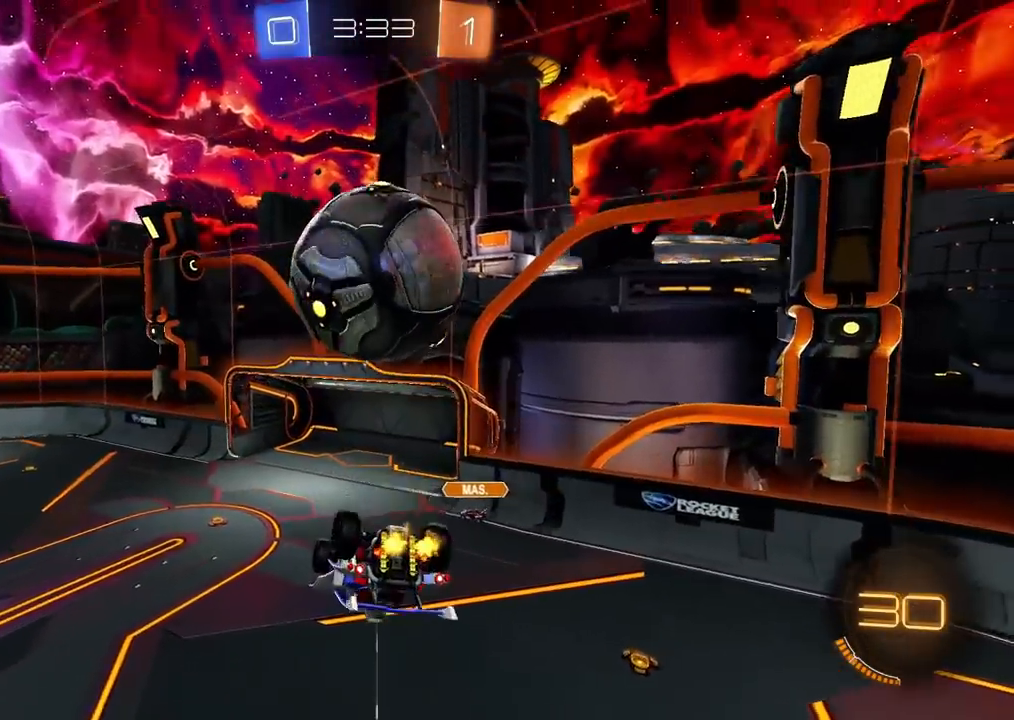
{"buttons": ["CROSS", "SQUARE", "R2"], "left_stick": "down", "right_stick": "center", "events": [[183, "left_stick", "up"], [217, "CROSS", "down"], [233, "R2", "down"], [267, "SQUARE", "down"], [283, "left_stick", "right"], [367, "left_stick", "down"]]}
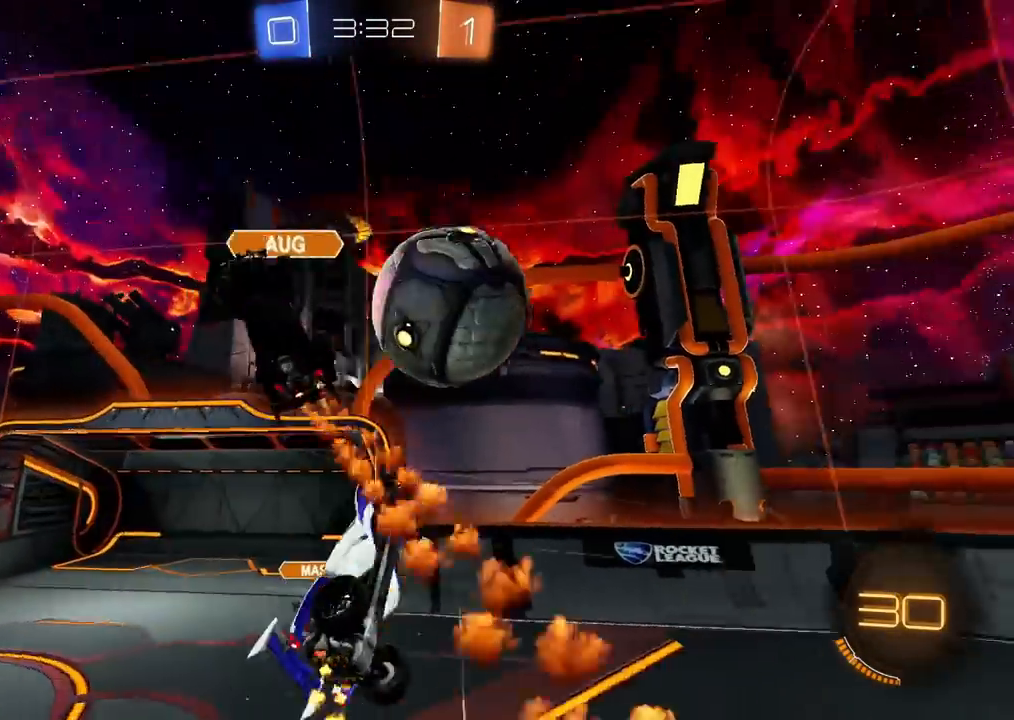
{"buttons": ["L1"], "left_stick": "left", "right_stick": "center", "events": [[150, "left_stick", "down-left"], [217, "SQUARE", "up"], [283, "CROSS", "up"], [333, "R2", "up"], [400, "left_stick", "left"], [417, "L1", "down"]]}
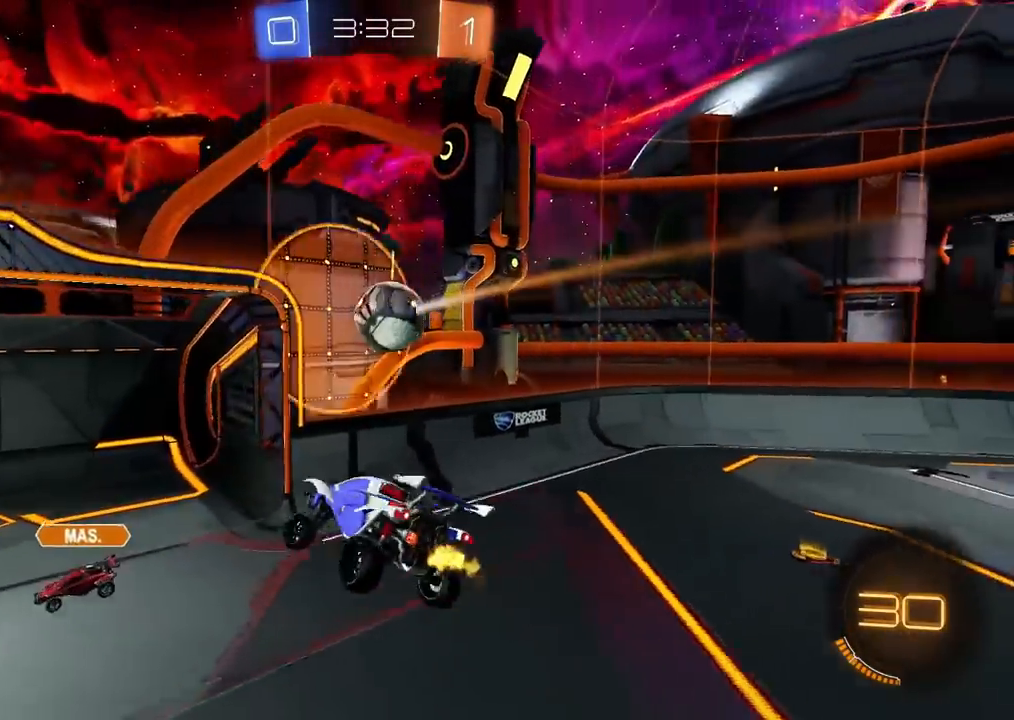
{"buttons": ["R2"], "left_stick": "center", "right_stick": "center", "events": [[33, "L1", "up"], [83, "left_stick", "center"], [200, "left_stick", "down"], [267, "R2", "down"], [383, "left_stick", "center"]]}
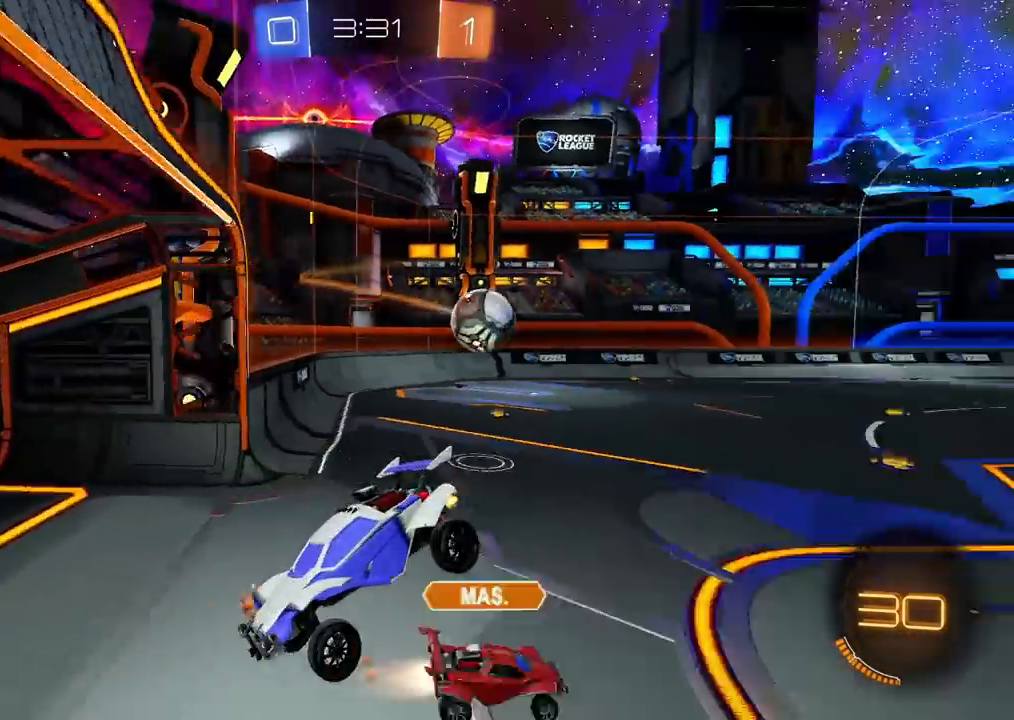
{"buttons": ["L1", "R2"], "left_stick": "left", "right_stick": "center", "events": [[33, "left_stick", "left"], [100, "left_stick", "up-left"], [250, "left_stick", "left"], [450, "L1", "down"]]}
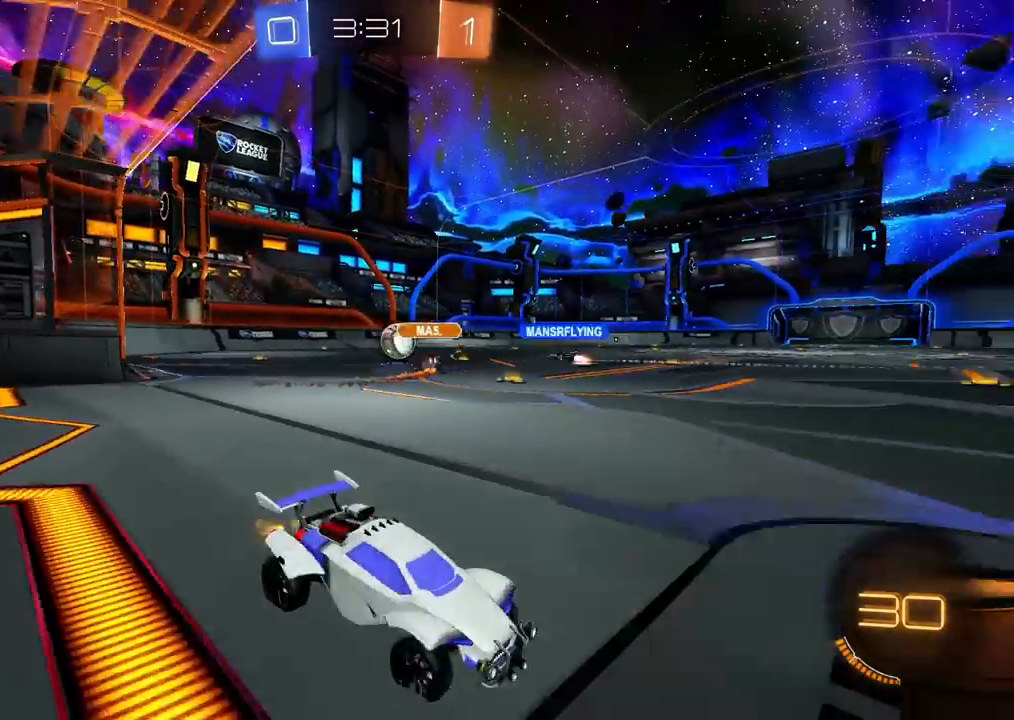
{"buttons": ["R2"], "left_stick": "left", "right_stick": "center", "events": [[17, "L1", "up"]]}
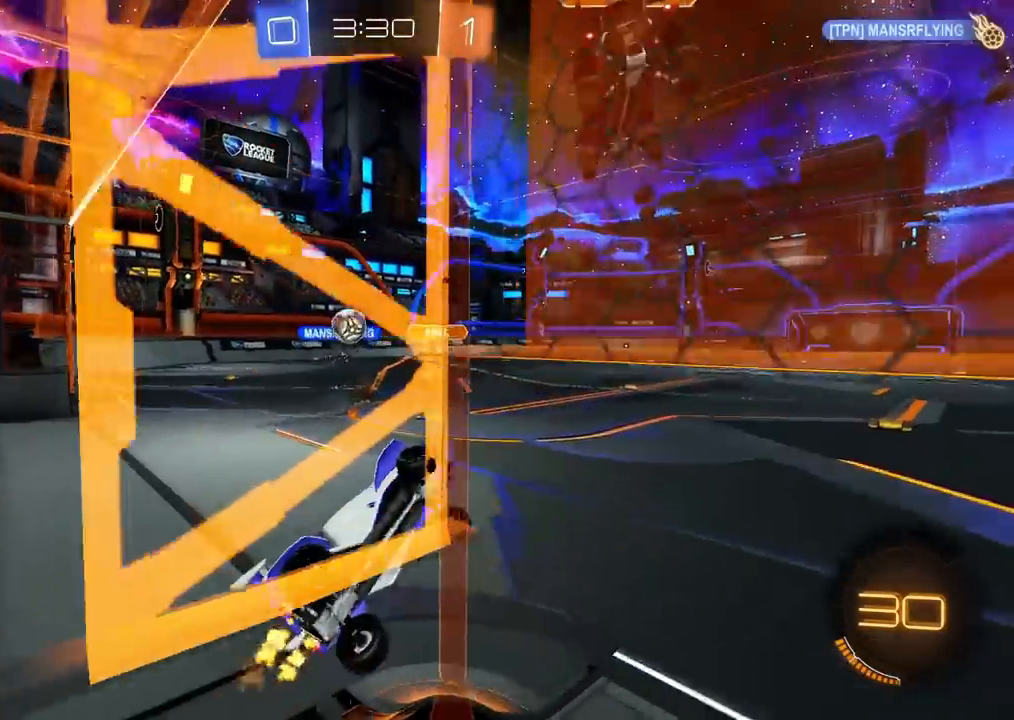
{"buttons": ["L1", "R2"], "left_stick": "down-right", "right_stick": "center", "events": [[50, "left_stick", "down-left"], [150, "left_stick", "down"], [267, "left_stick", "down-left"], [417, "L1", "down"], [433, "left_stick", "down-right"]]}
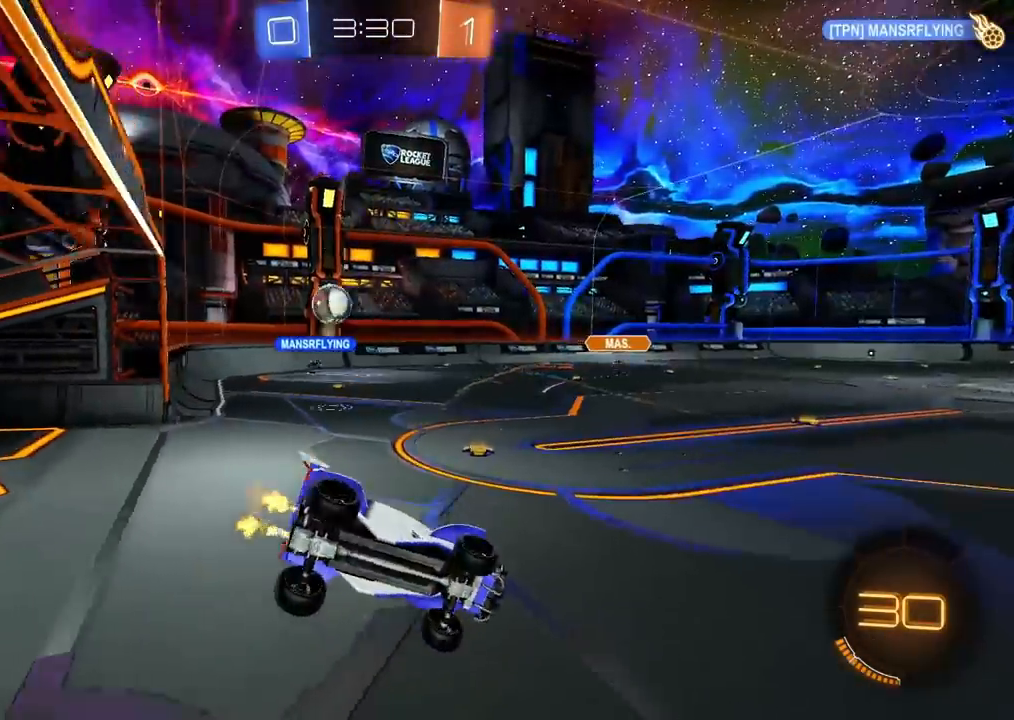
{"buttons": ["R2"], "left_stick": "up-left", "right_stick": "center", "events": [[117, "L1", "up"], [167, "left_stick", "right"], [417, "left_stick", "left"], [500, "left_stick", "up-left"]]}
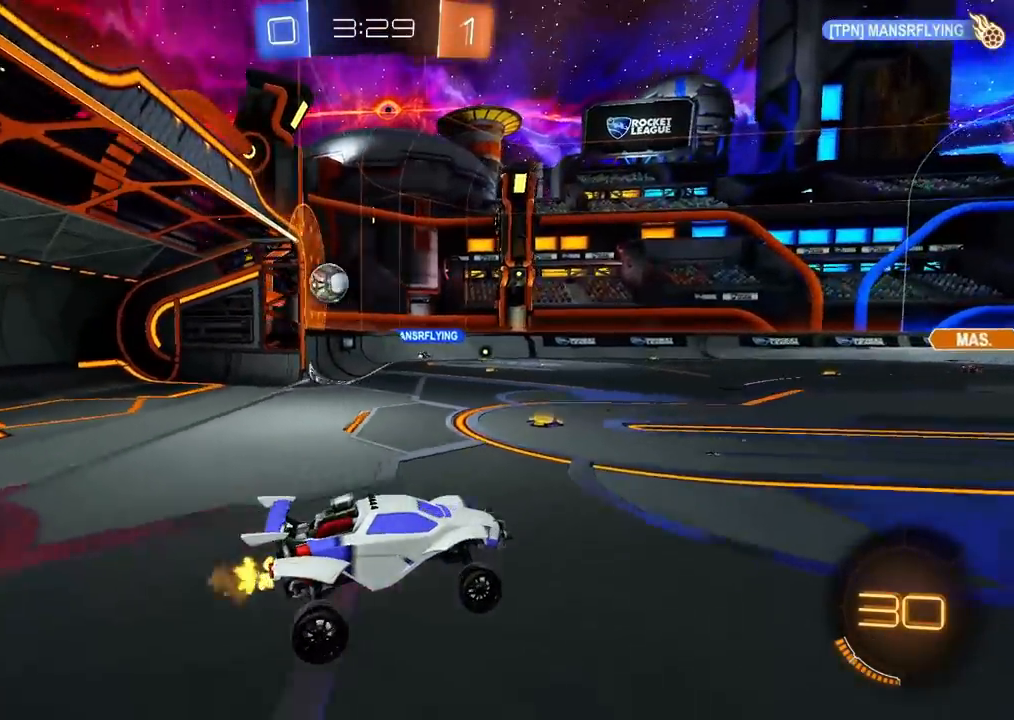
{"buttons": ["CIRCLE", "R2"], "left_stick": "left", "right_stick": "center", "events": [[167, "CROSS", "down"], [250, "CIRCLE", "down"], [267, "left_stick", "left"], [283, "CROSS", "up"]]}
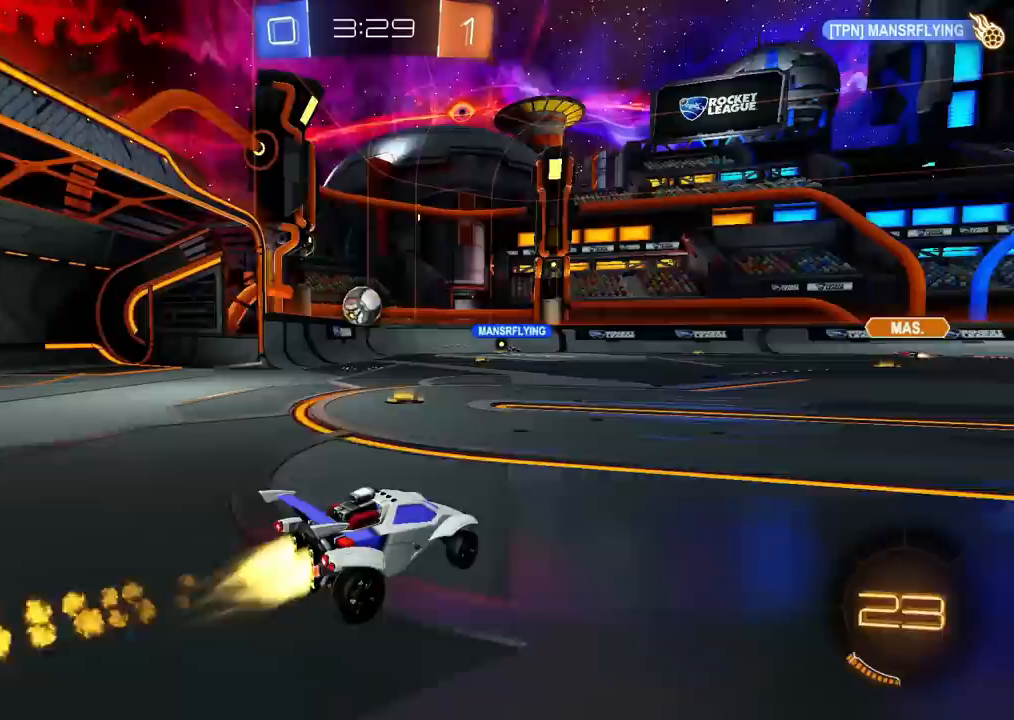
{"buttons": ["CIRCLE", "R2"], "left_stick": "left", "right_stick": "center", "events": [[33, "left_stick", "center"], [133, "left_stick", "up-left"], [283, "left_stick", "left"]]}
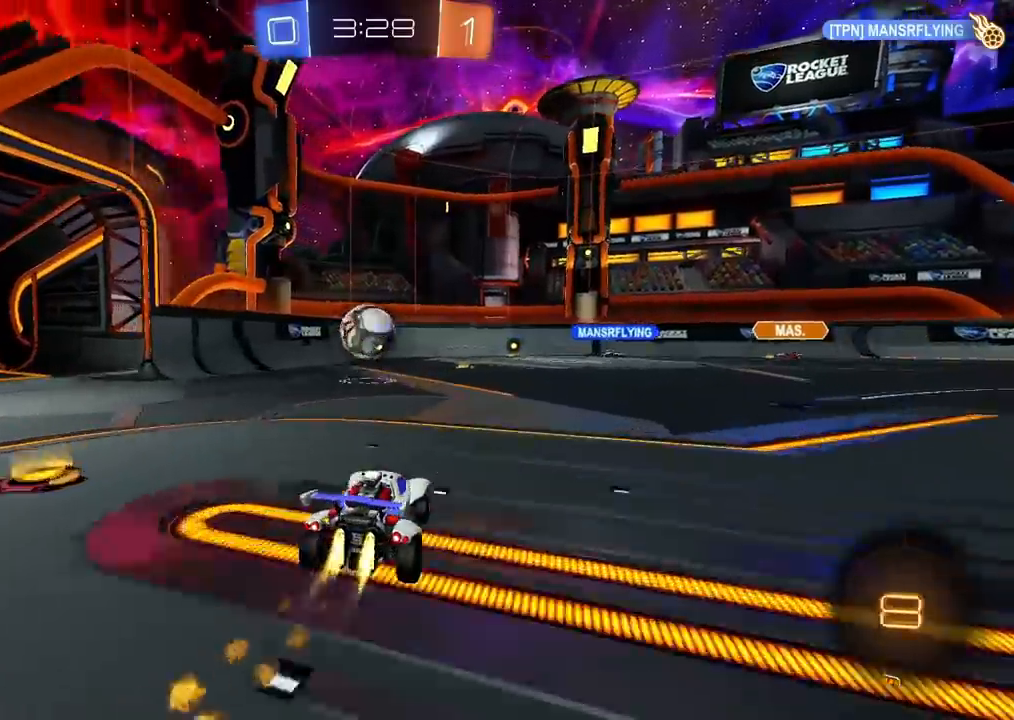
{"buttons": ["CIRCLE", "R2"], "left_stick": "right", "right_stick": "center", "events": [[17, "left_stick", "center"], [83, "left_stick", "right"], [133, "L1", "down"], [217, "L1", "up"]]}
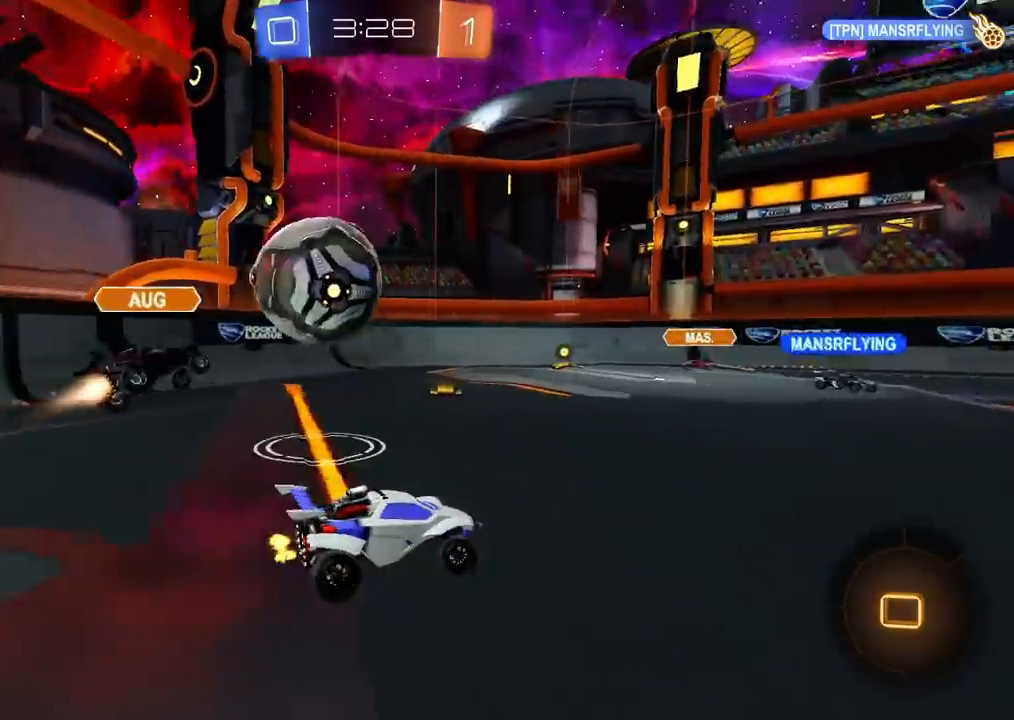
{"buttons": ["CROSS", "CIRCLE", "R2"], "left_stick": "up", "right_stick": "center", "events": [[33, "CIRCLE", "up"], [250, "CROSS", "down"], [267, "left_stick", "up"], [300, "L1", "down"], [317, "CROSS", "up"], [367, "CROSS", "down"], [383, "CIRCLE", "down"], [467, "L1", "up"]]}
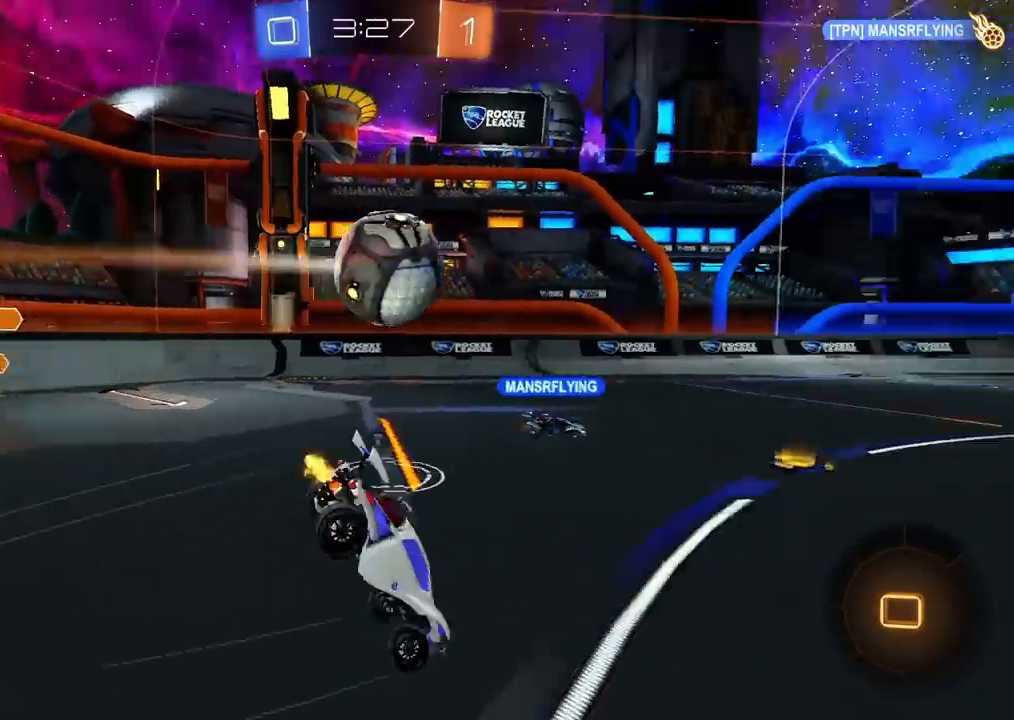
{"buttons": ["R2"], "left_stick": "left", "right_stick": "center", "events": [[17, "CROSS", "up"], [17, "TRIANGLE", "down"], [33, "CIRCLE", "up"], [67, "left_stick", "center"], [133, "TRIANGLE", "up"], [217, "TRIANGLE", "down"], [333, "TRIANGLE", "up"], [467, "left_stick", "left"]]}
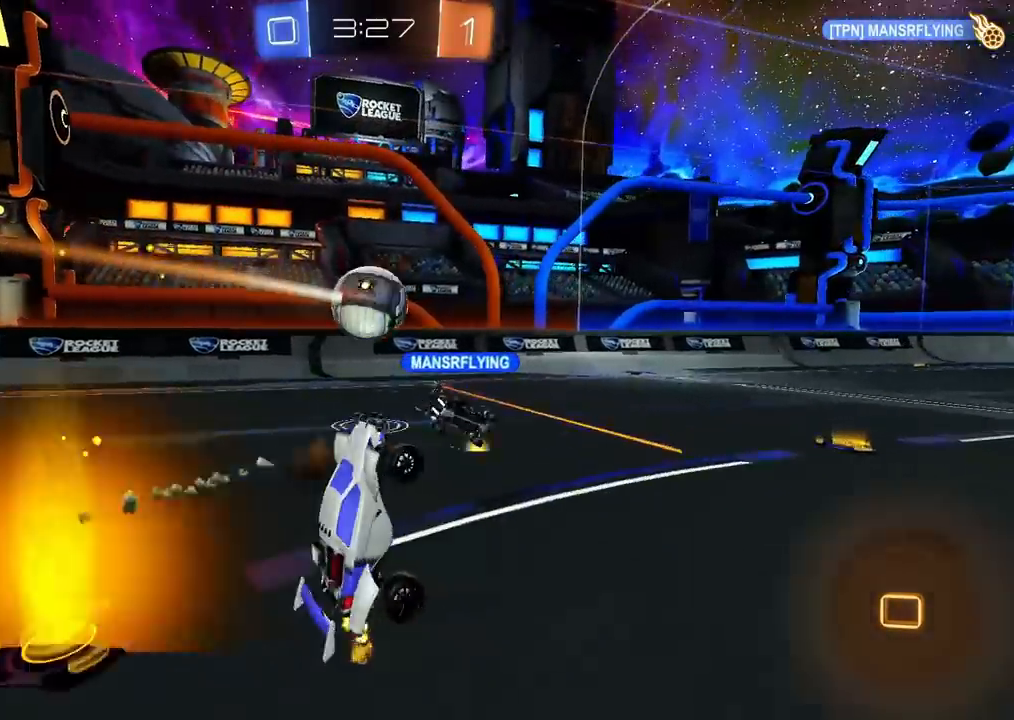
{"buttons": ["R2"], "left_stick": "down-left", "right_stick": "center", "events": [[17, "left_stick", "center"], [267, "left_stick", "up-right"], [333, "left_stick", "center"], [450, "left_stick", "down-left"]]}